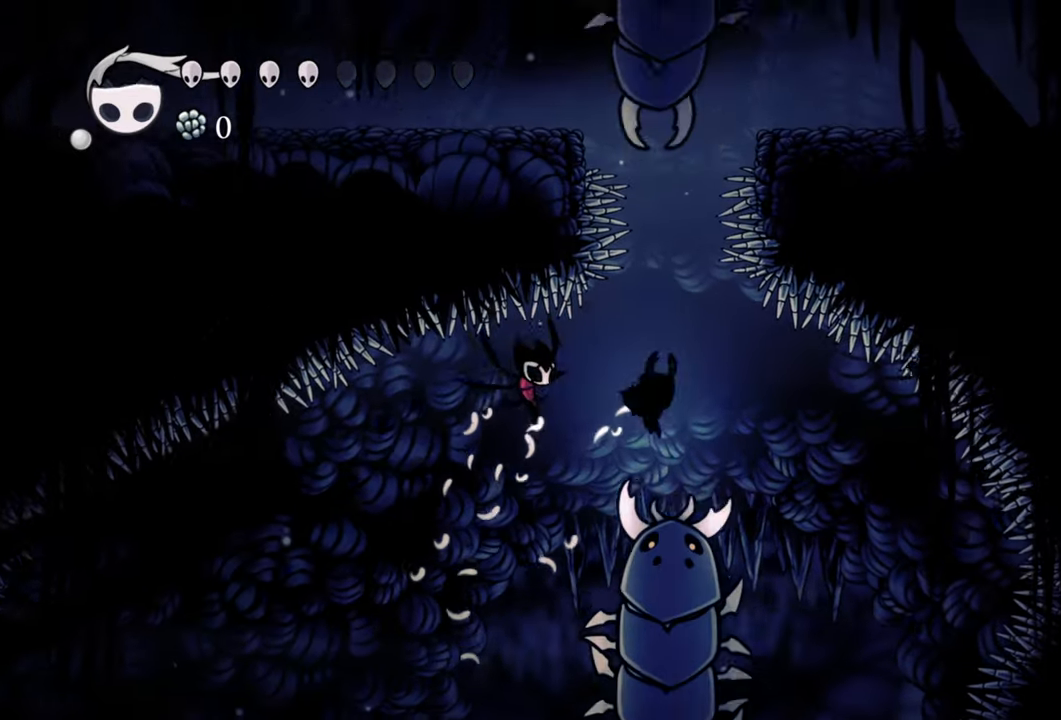
Gameplay with a controller (Xbox layout); each line is a JSON object with the inputs held at the frame after it. "events" lists button and stick changes between this image and that frame as [ms after this image, input, new state], when the widget could be followed in between. Not read: left_stick right_stick.
{"buttons": ["DPAD_DOWN", "DPAD_LEFT"], "events": [[120, "DPAD_RIGHT", "up"], [120, "X", "down"], [240, "X", "up"], [260, "DPAD_LEFT", "down"]]}
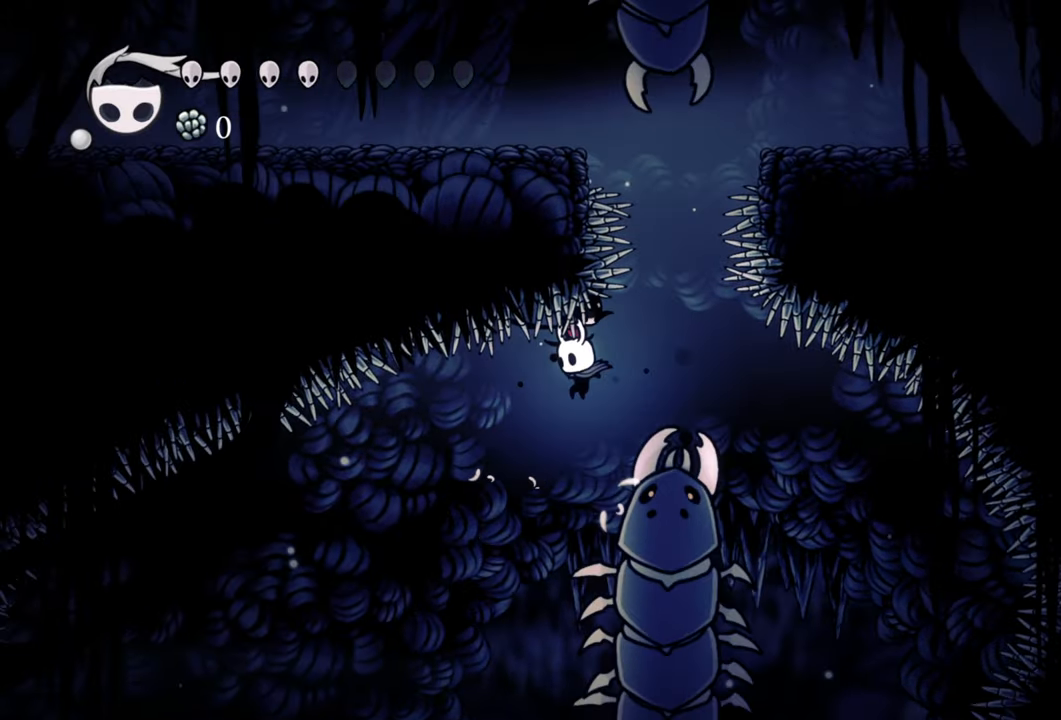
{"buttons": ["A", "DPAD_DOWN"], "events": [[40, "DPAD_LEFT", "up"], [100, "DPAD_RIGHT", "down"], [100, "X", "down"], [260, "X", "up"], [460, "A", "down"], [460, "DPAD_RIGHT", "up"]]}
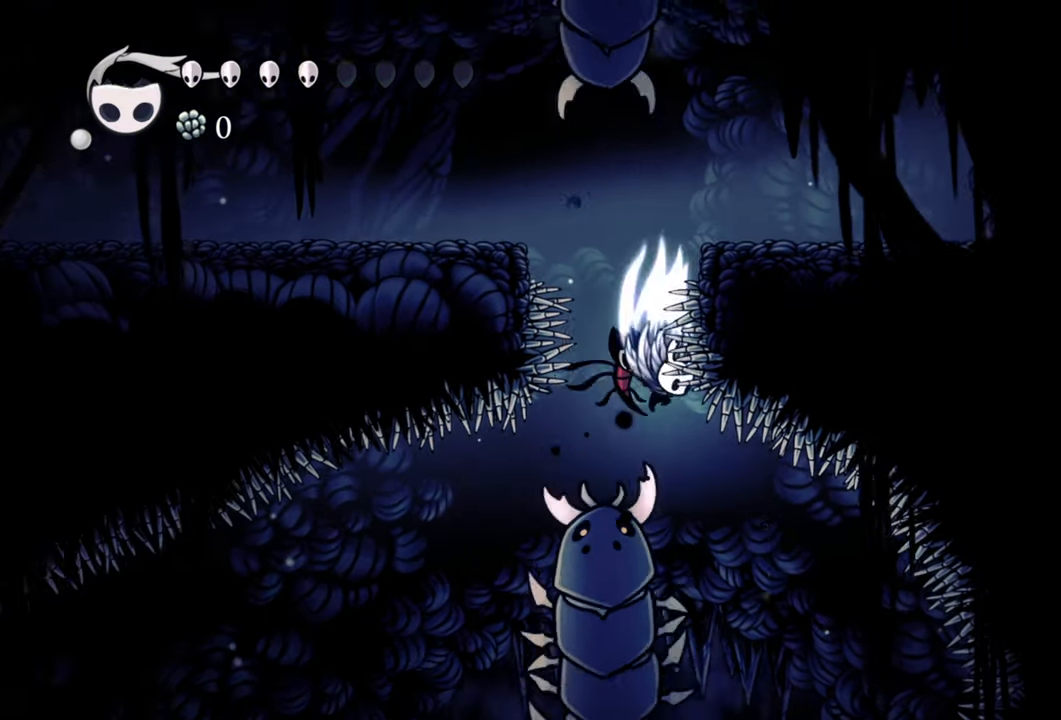
{"buttons": ["DPAD_DOWN", "DPAD_LEFT"], "events": [[140, "DPAD_LEFT", "down"], [440, "A", "up"]]}
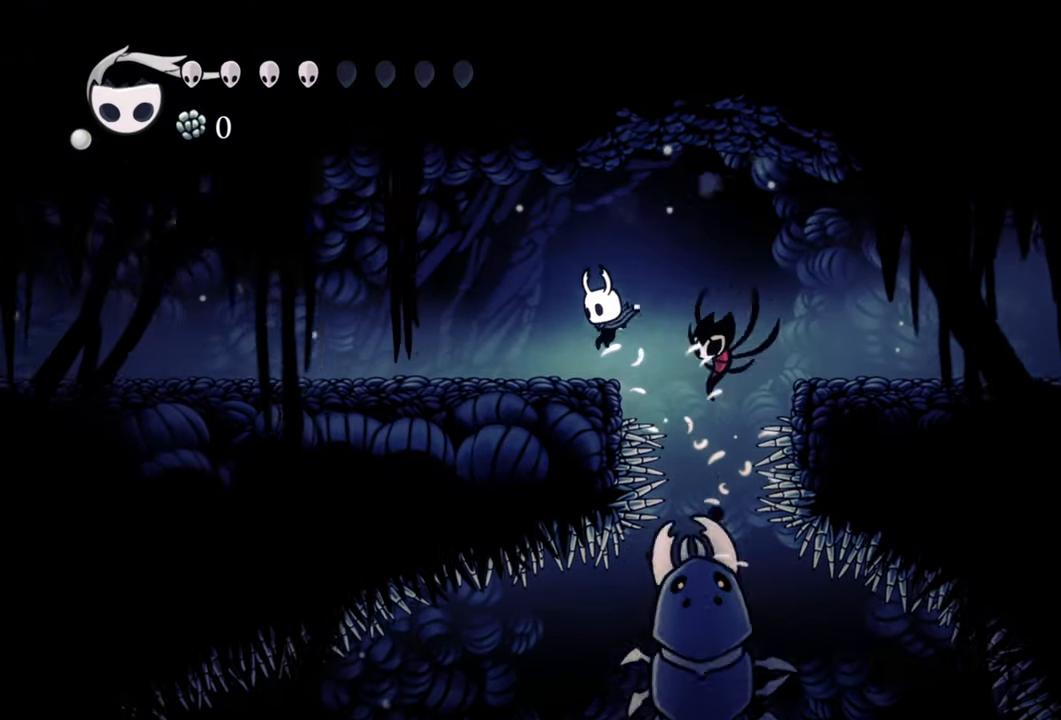
{"buttons": ["DPAD_DOWN", "DPAD_LEFT"], "events": [[120, "R2", "down"], [300, "R2", "up"]]}
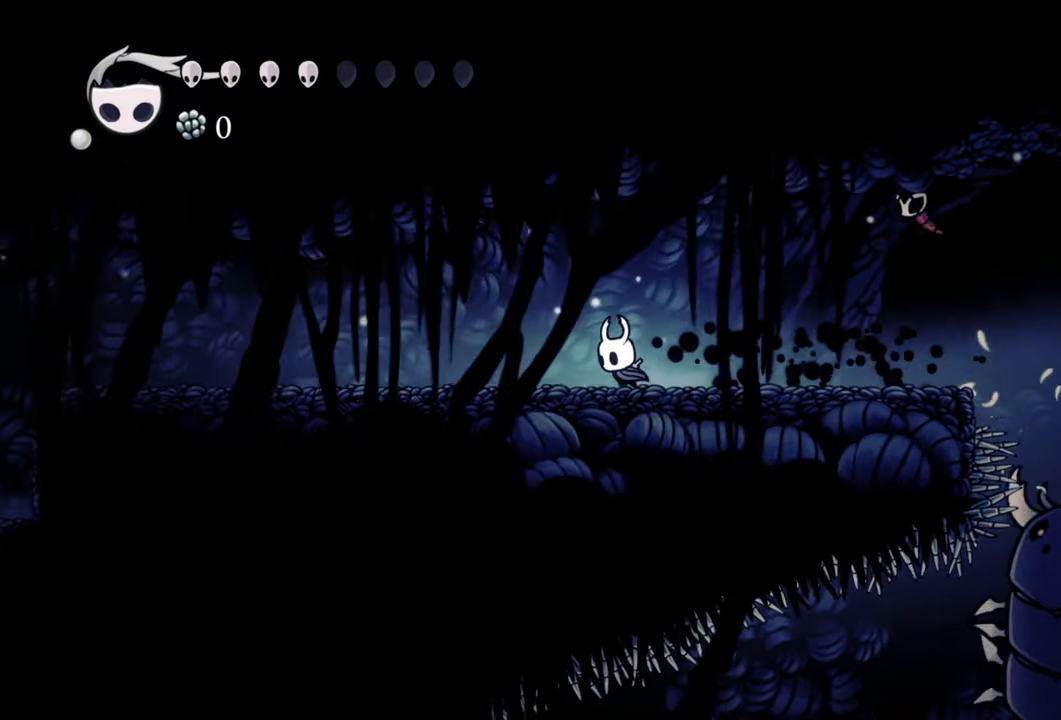
{"buttons": ["DPAD_DOWN", "DPAD_LEFT"], "events": []}
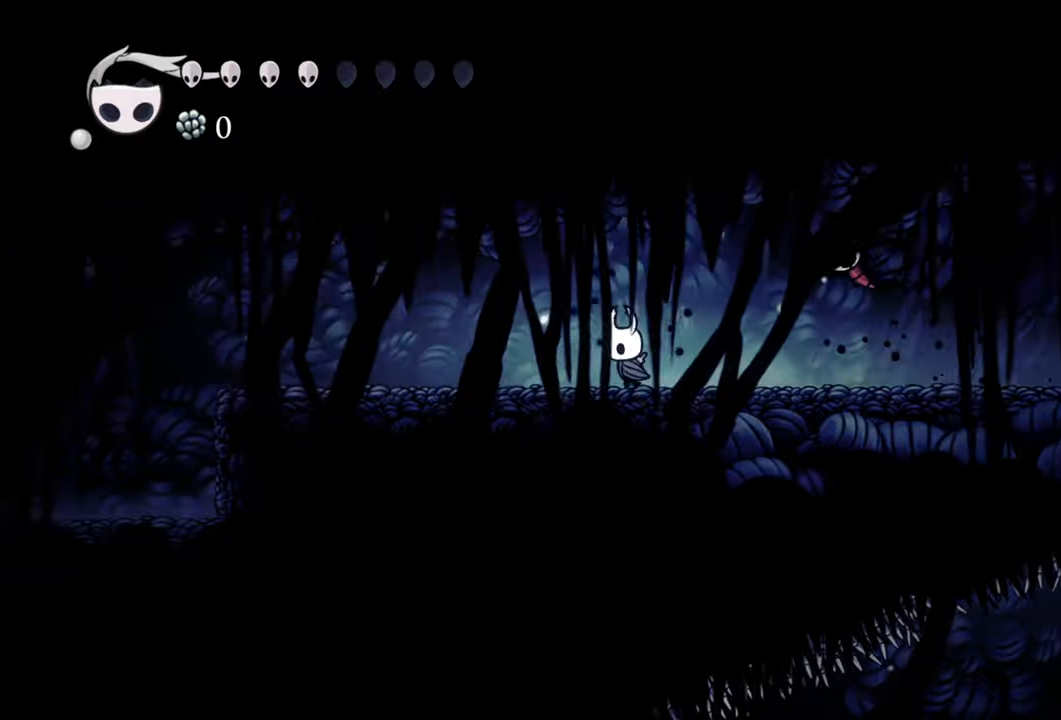
{"buttons": ["DPAD_DOWN", "DPAD_LEFT"], "events": []}
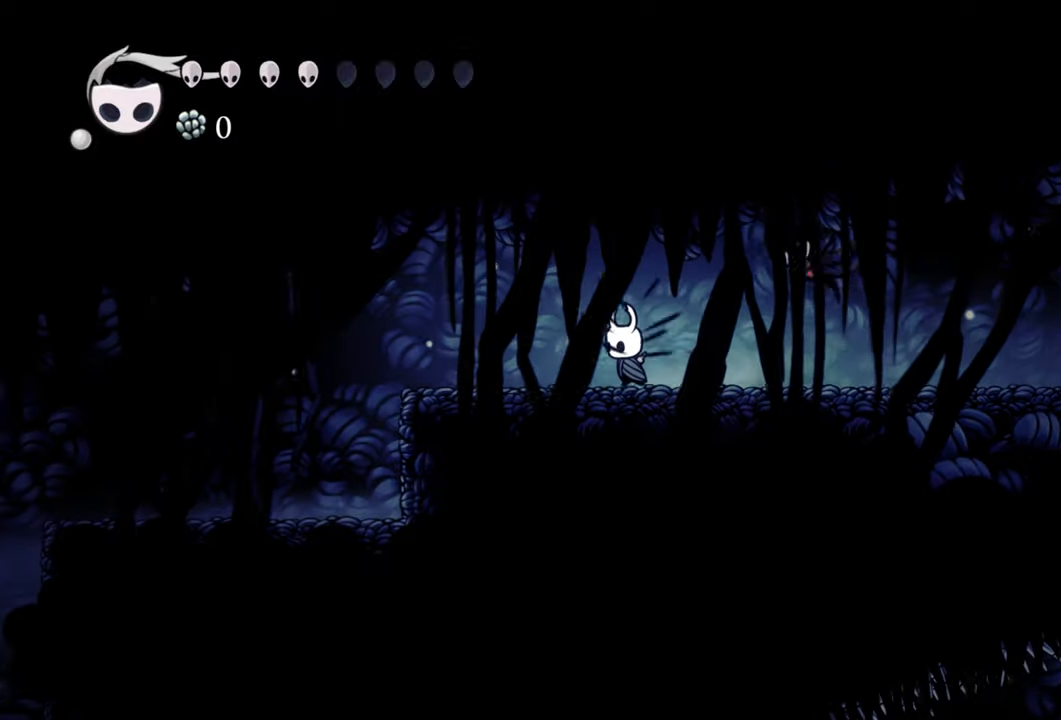
{"buttons": [], "events": [[300, "DPAD_DOWN", "up"], [460, "DPAD_LEFT", "up"]]}
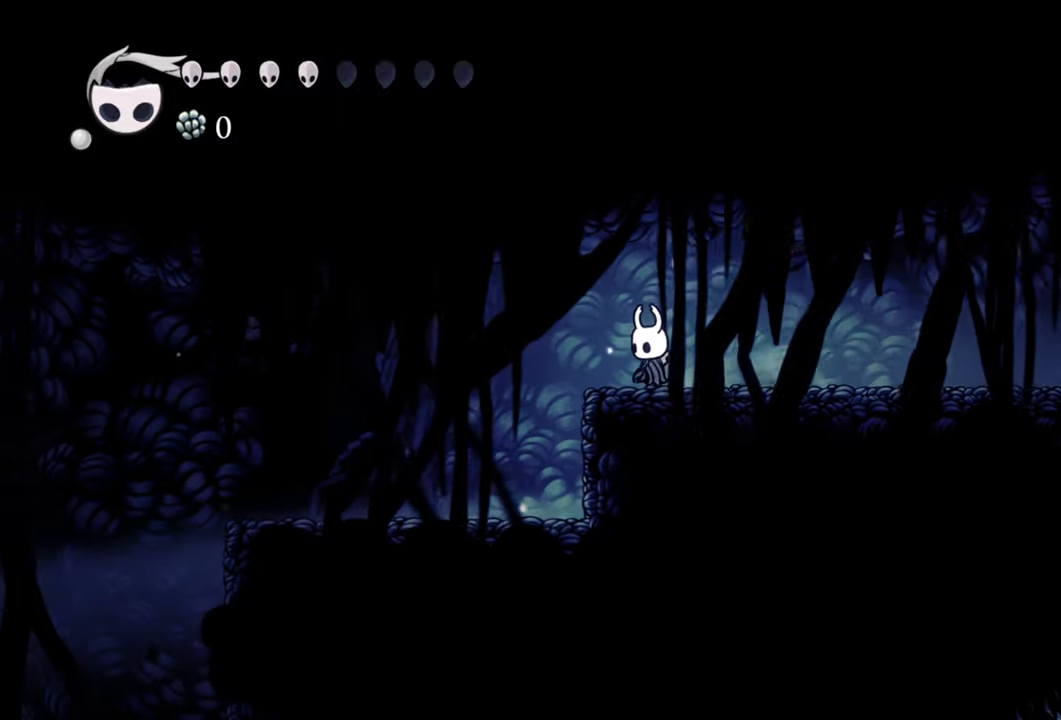
{"buttons": ["Y", "DPAD_DOWN"], "events": [[380, "DPAD_DOWN", "down"], [440, "Y", "down"]]}
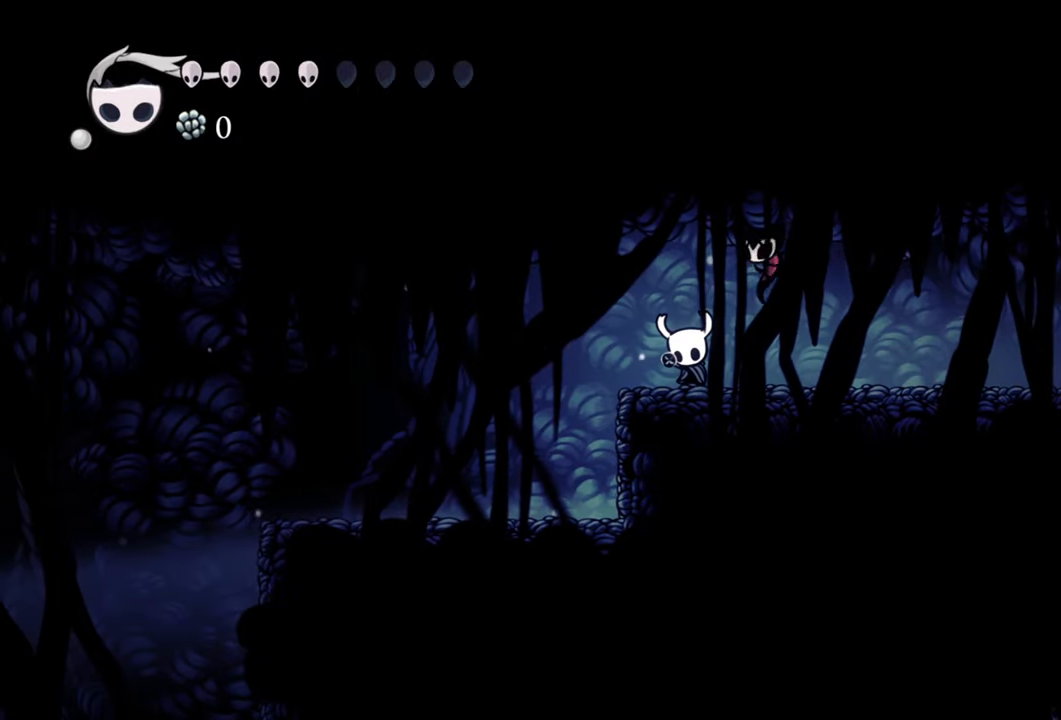
{"buttons": ["Y", "DPAD_DOWN"], "events": []}
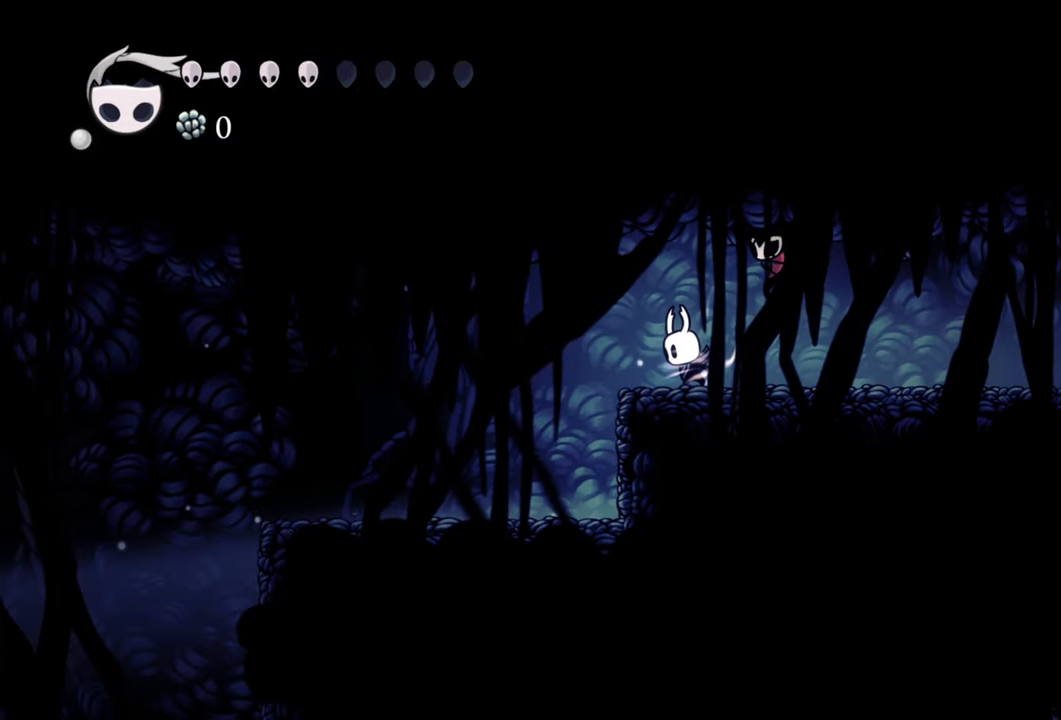
{"buttons": ["Y", "DPAD_DOWN"], "events": []}
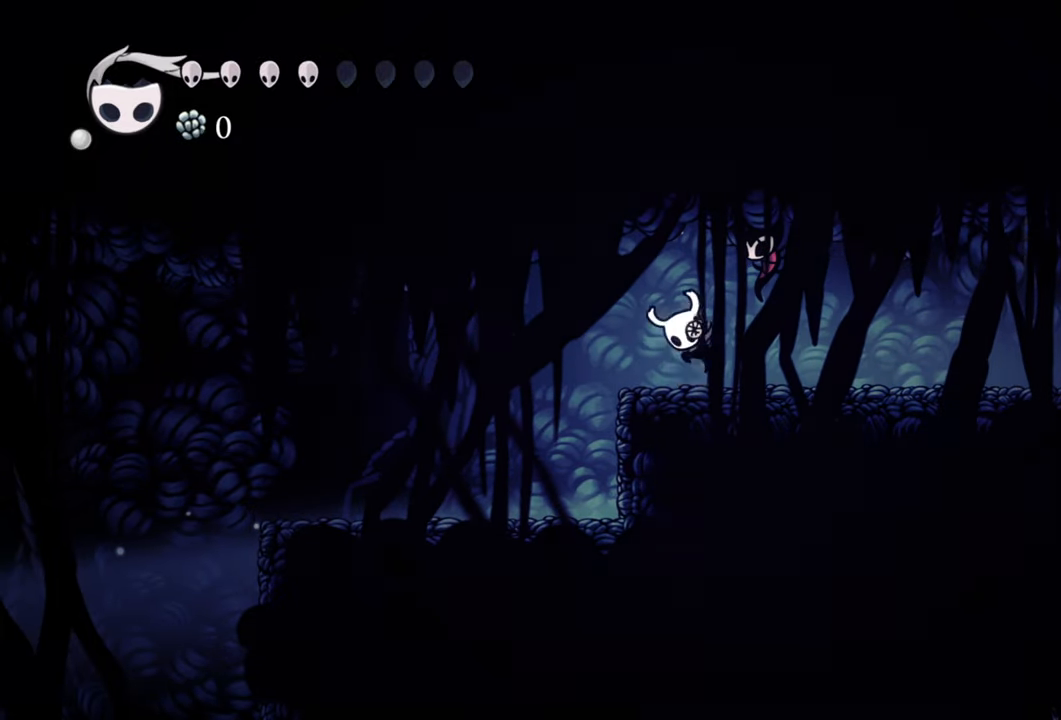
{"buttons": ["Y", "DPAD_DOWN"], "events": []}
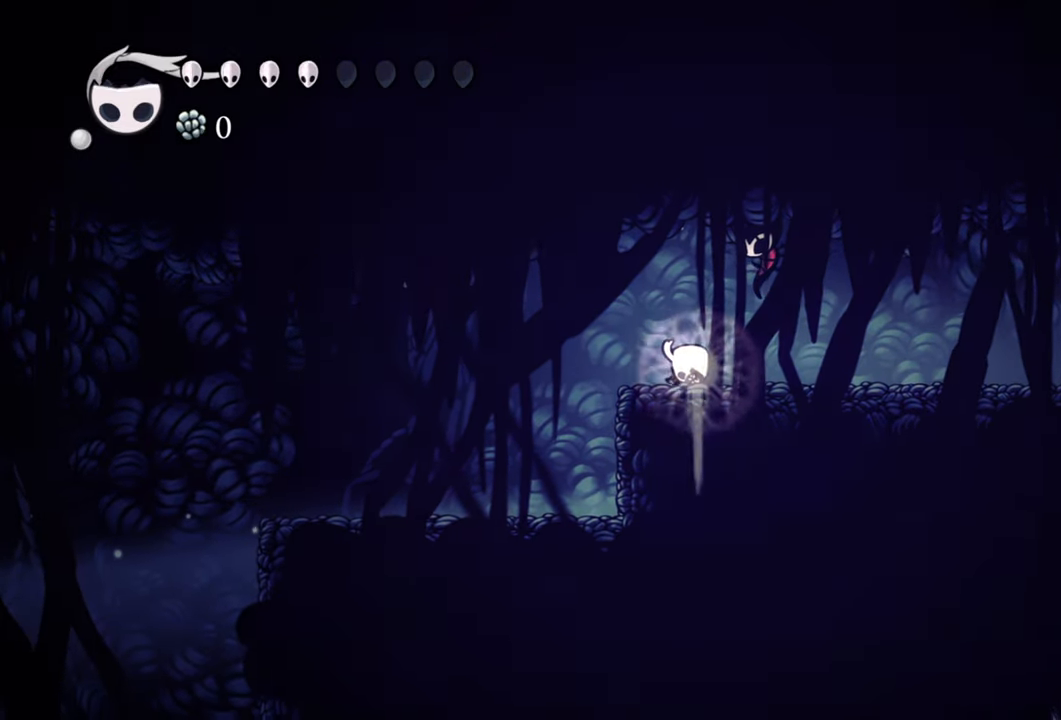
{"buttons": ["Y", "DPAD_DOWN"], "events": []}
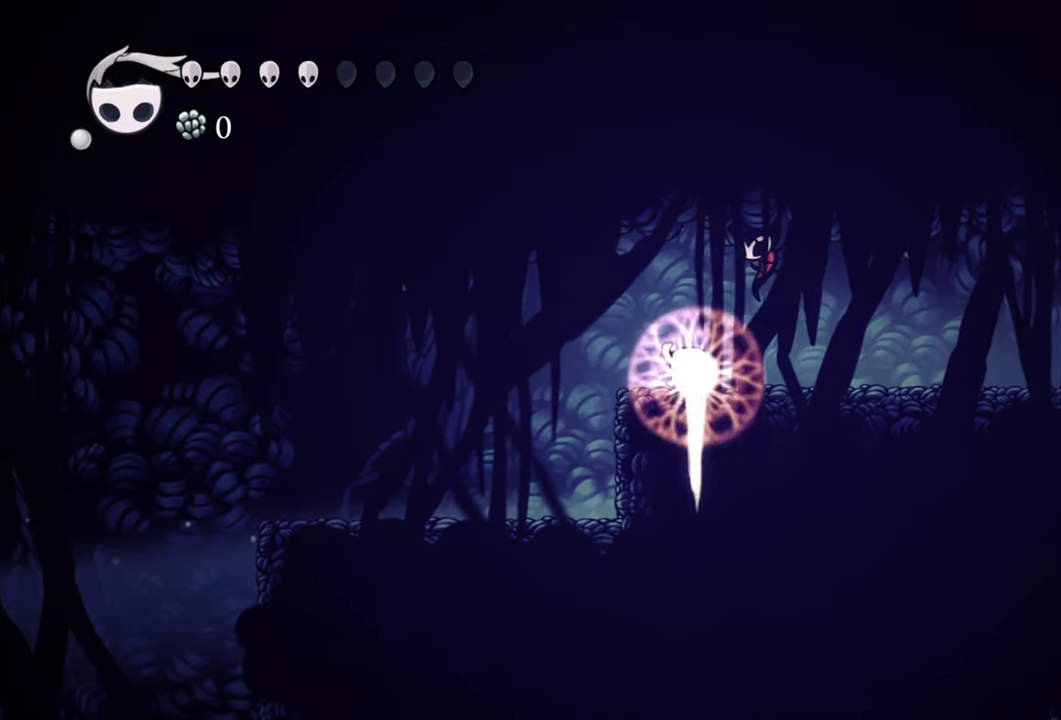
{"buttons": ["Y", "DPAD_DOWN"], "events": []}
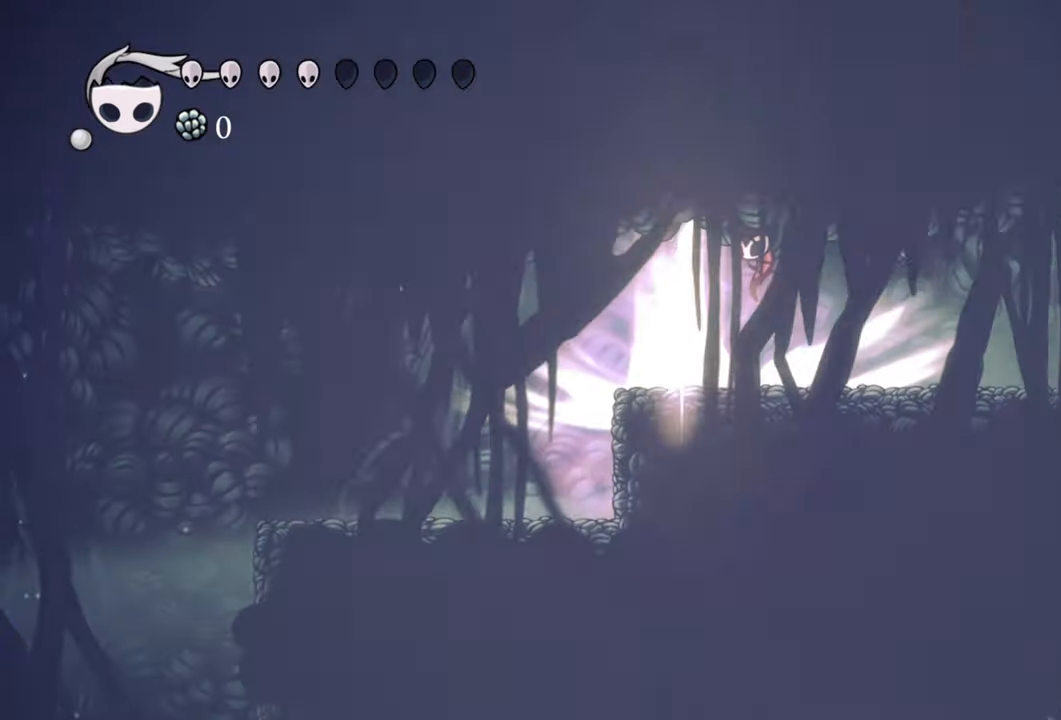
{"buttons": [], "events": [[440, "DPAD_DOWN", "up"], [460, "Y", "up"]]}
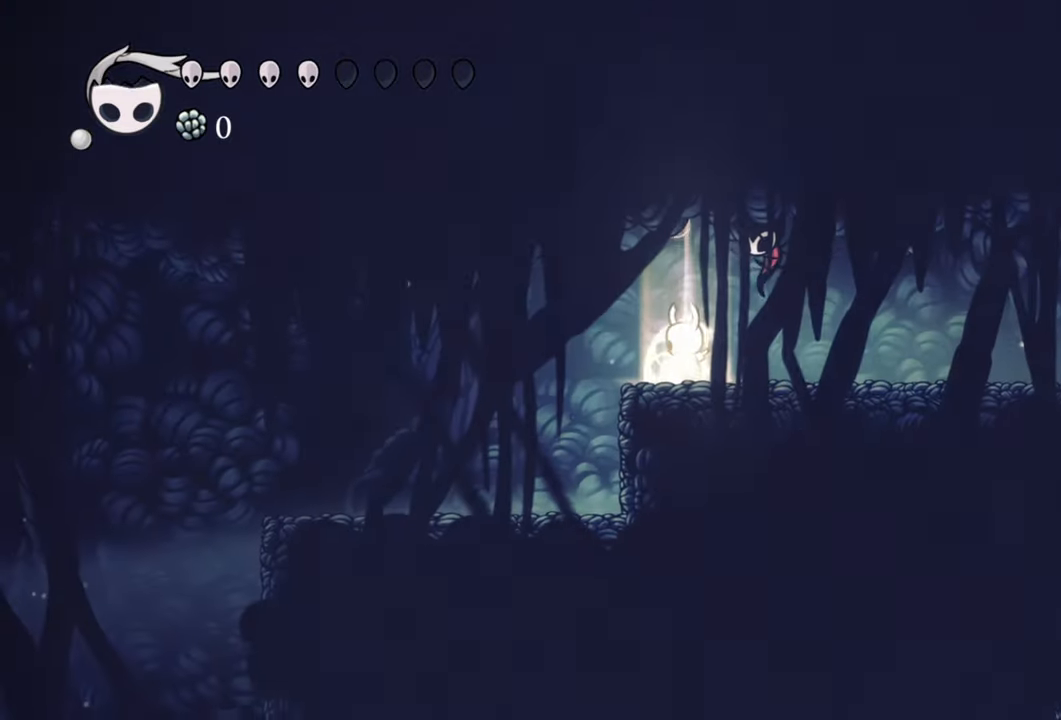
{"buttons": ["DPAD_RIGHT"]}
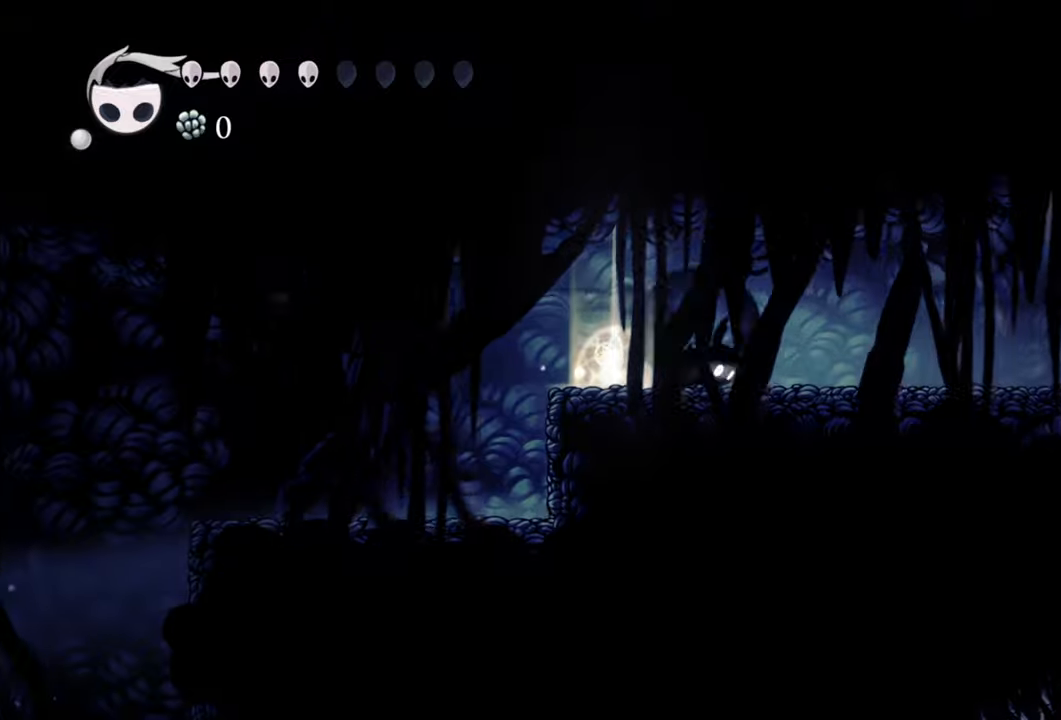
{"buttons": ["DPAD_LEFT"], "events": [[40, "R2", "down"], [240, "DPAD_LEFT", "down"], [240, "DPAD_RIGHT", "up"], [240, "R2", "up"]]}
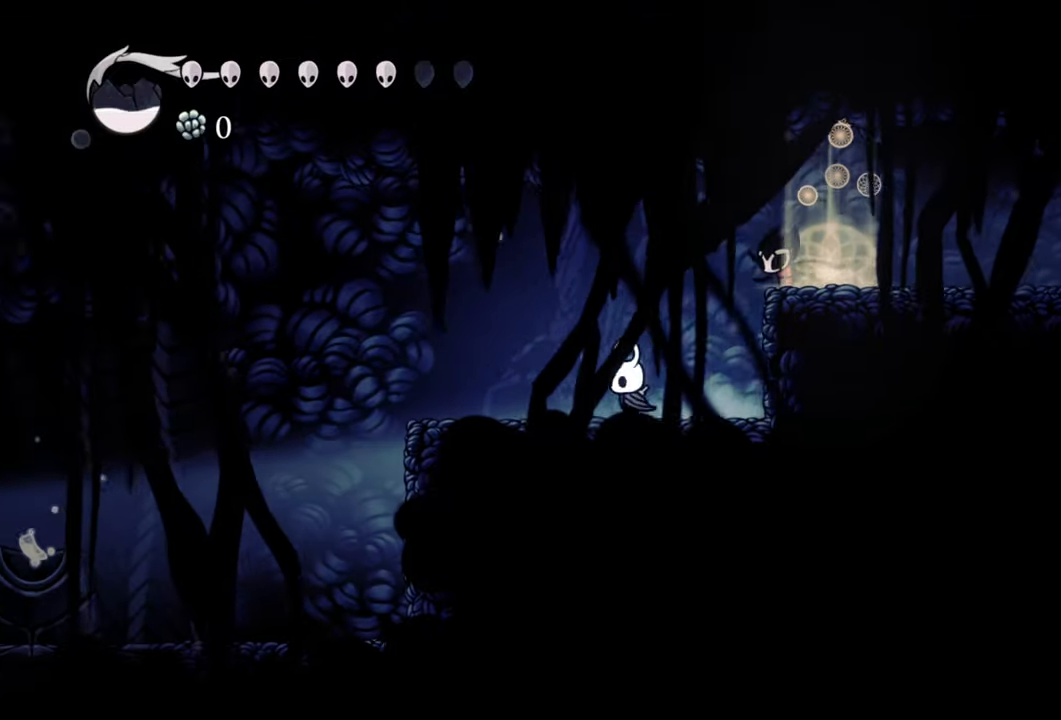
{"buttons": ["DPAD_LEFT"], "events": []}
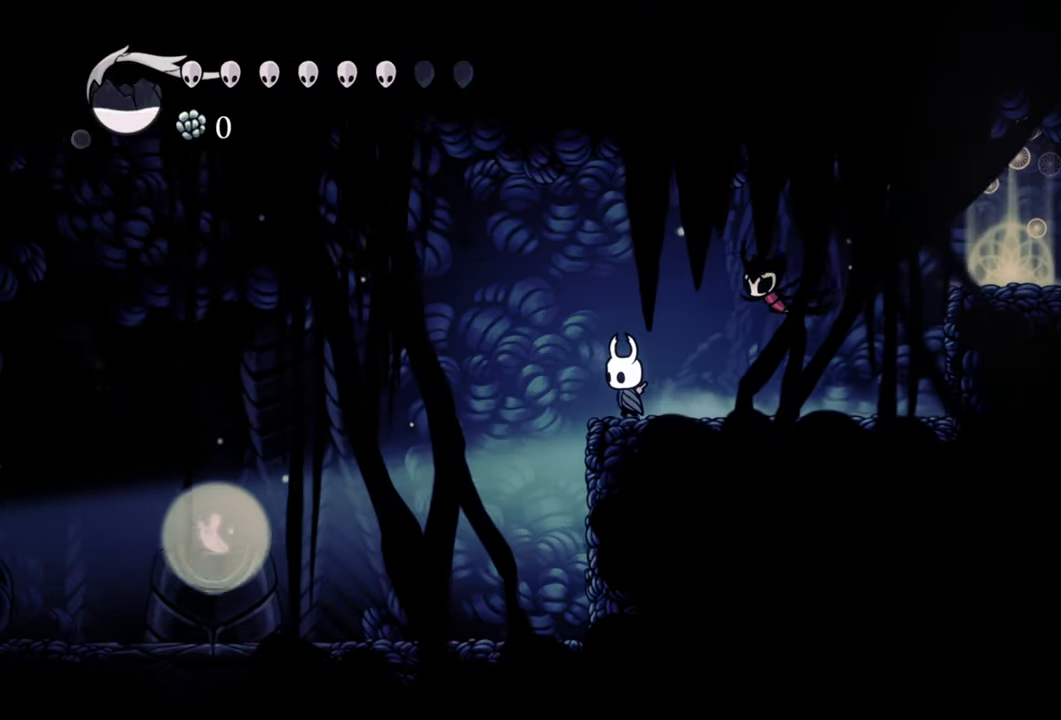
{"buttons": ["DPAD_LEFT"], "events": []}
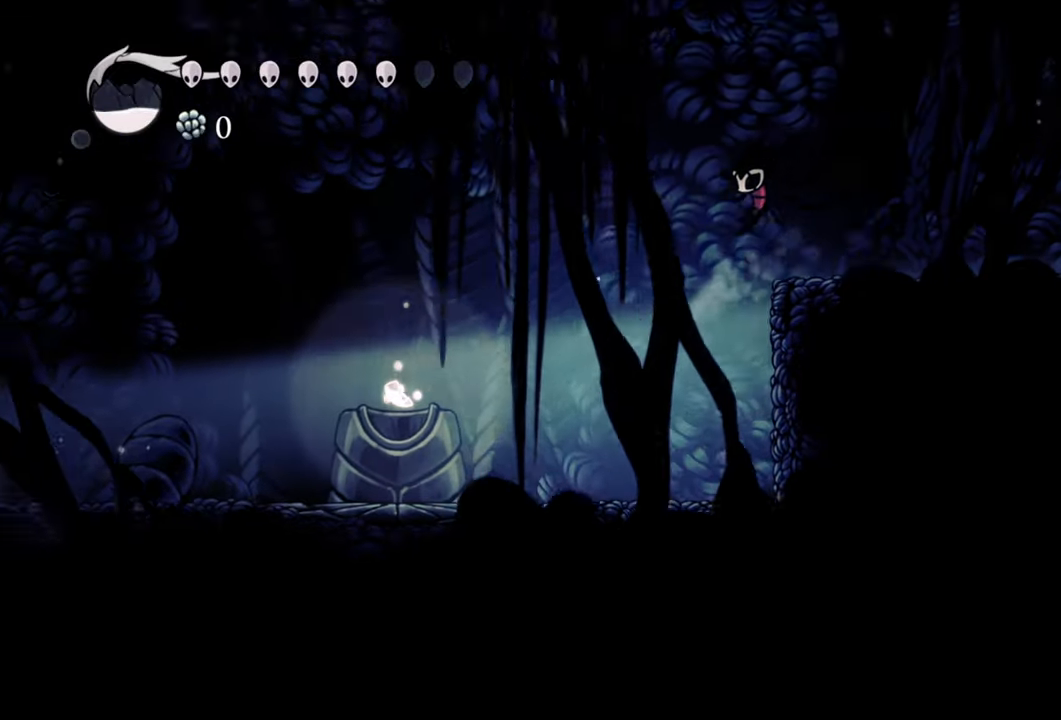
{"buttons": ["DPAD_LEFT"], "events": []}
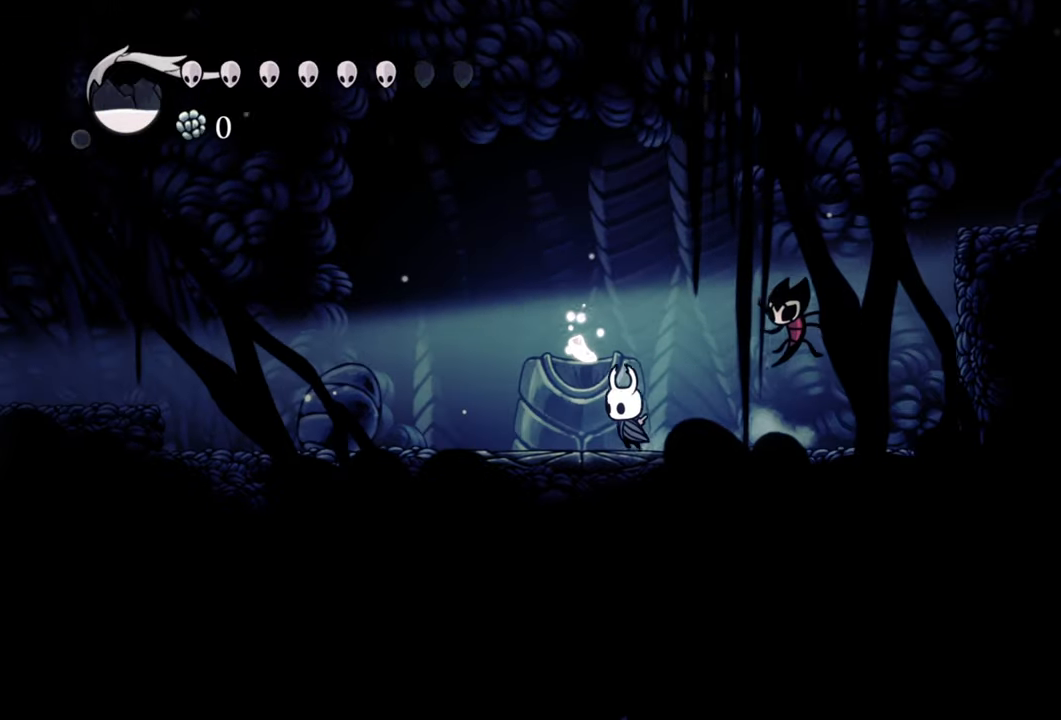
{"buttons": ["A"], "events": [[140, "DPAD_LEFT", "up"], [460, "A", "down"]]}
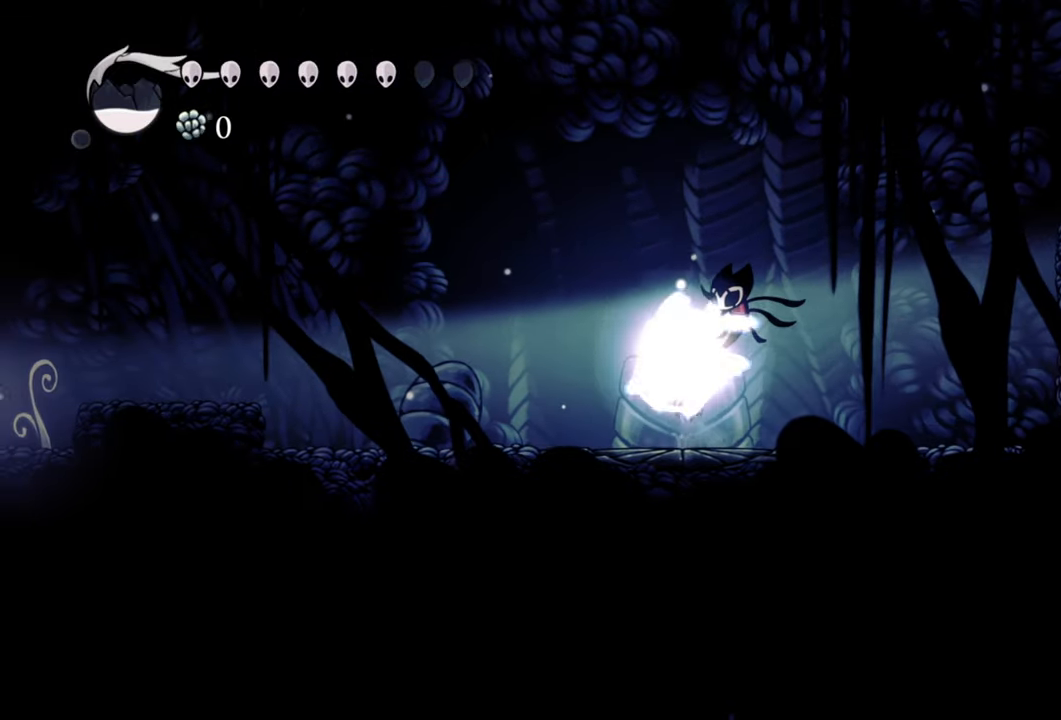
{"buttons": [], "events": [[200, "A", "up"]]}